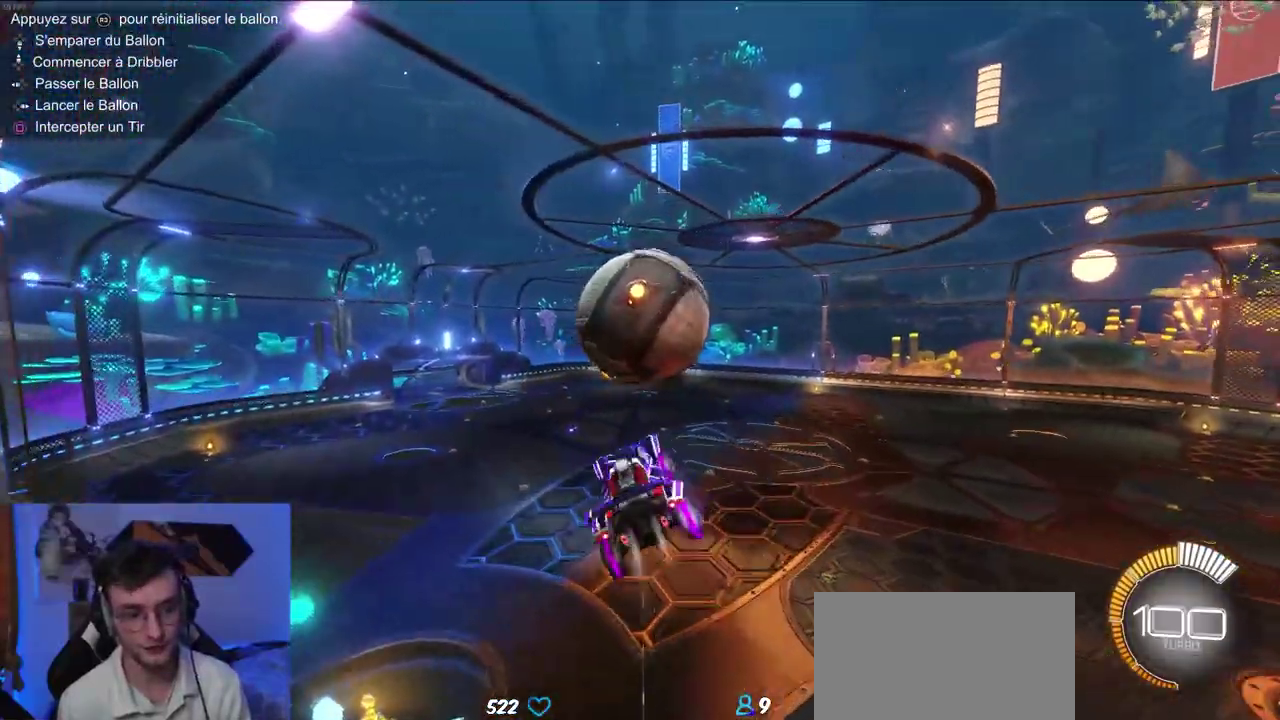
Gameplay with a controller (PlayStation layout); each line is a JSON object with the inputs held at the frame after it. "events" lists button and stick changes between this image and that frame as [ms after this image, input, new state], when the widget could be followed in between. Not read: L3 left_stick.
{"buttons": ["R1", "R2"], "right_stick": "center", "events": [[367, "CIRCLE", "up"]]}
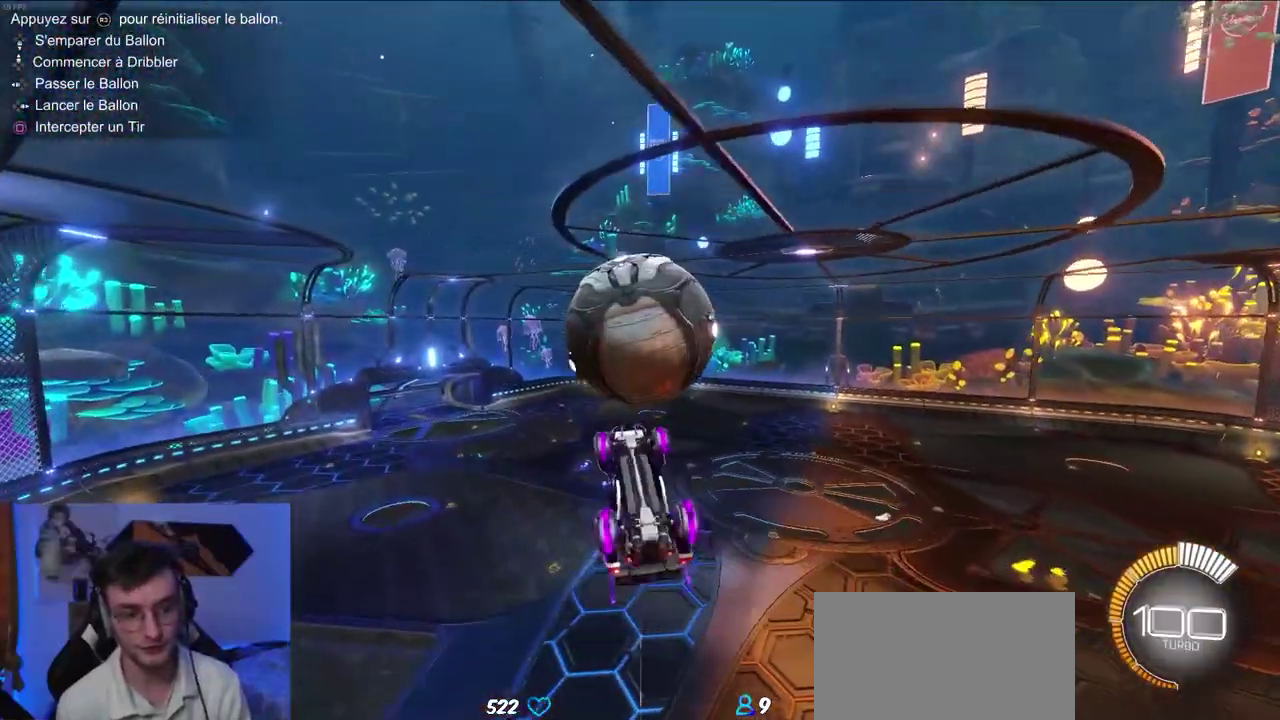
{"buttons": ["R1", "R2"], "right_stick": "center", "events": [[67, "CIRCLE", "down"], [267, "CIRCLE", "up"]]}
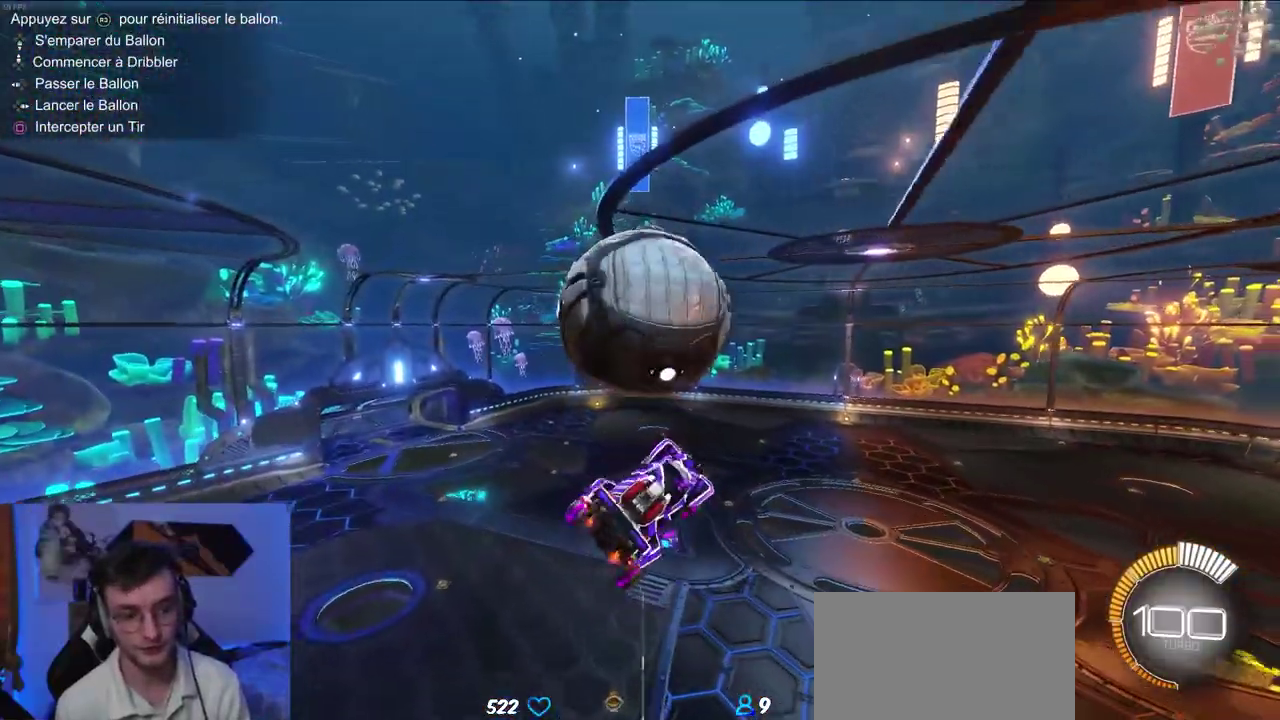
{"buttons": ["CIRCLE", "R1", "R2"], "right_stick": "center", "events": [[150, "CIRCLE", "down"]]}
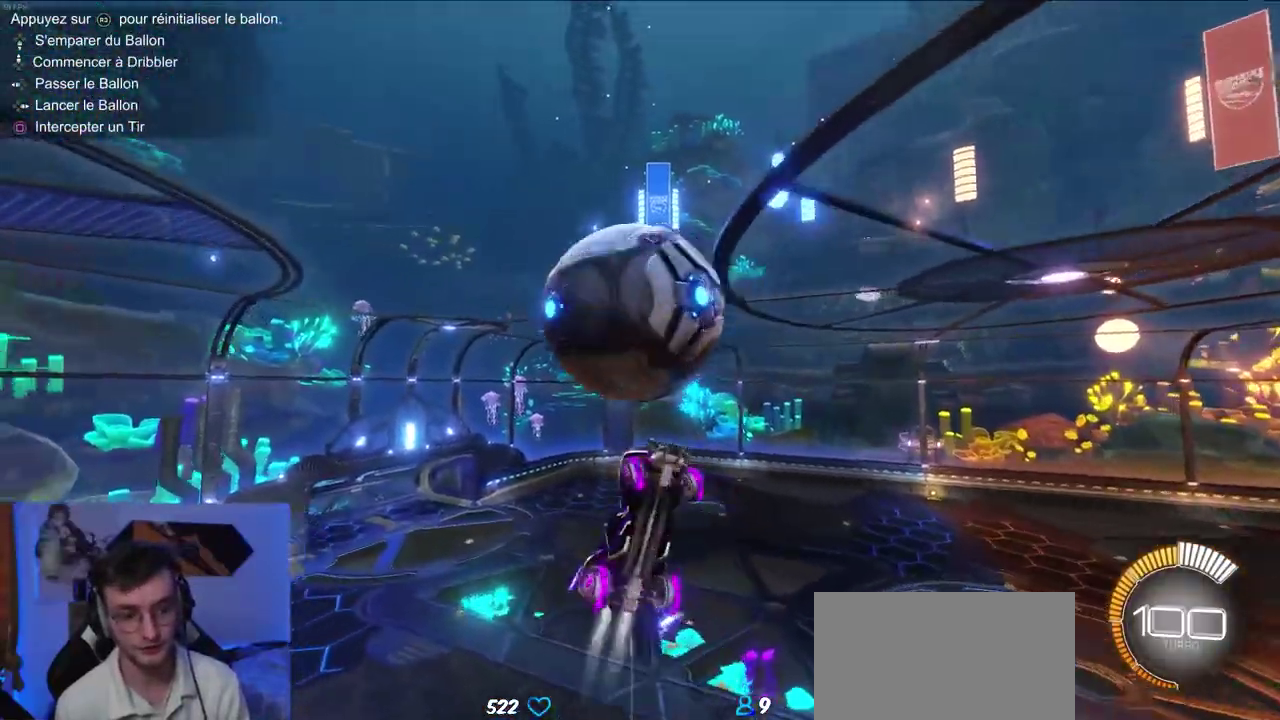
{"buttons": ["CIRCLE", "R1", "R2"], "right_stick": "center", "events": [[33, "CIRCLE", "up"], [333, "CIRCLE", "down"]]}
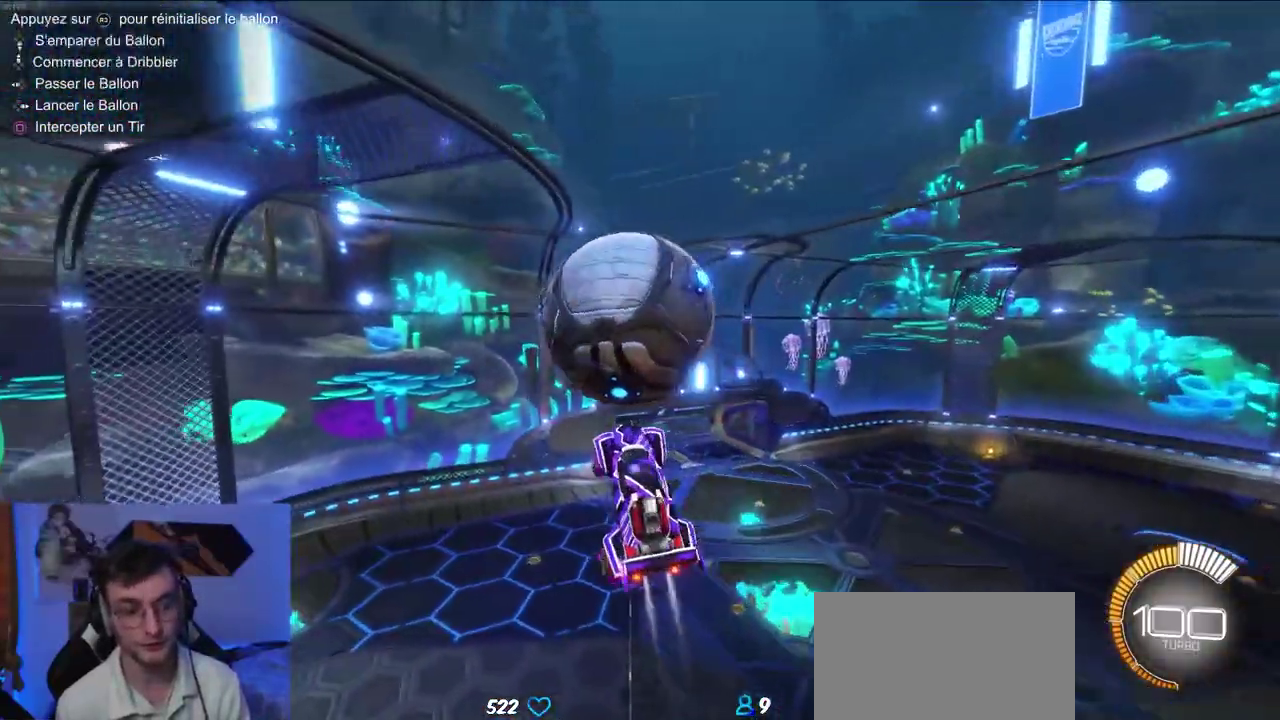
{"buttons": ["R1", "R2"], "right_stick": "center", "events": [[417, "CIRCLE", "up"]]}
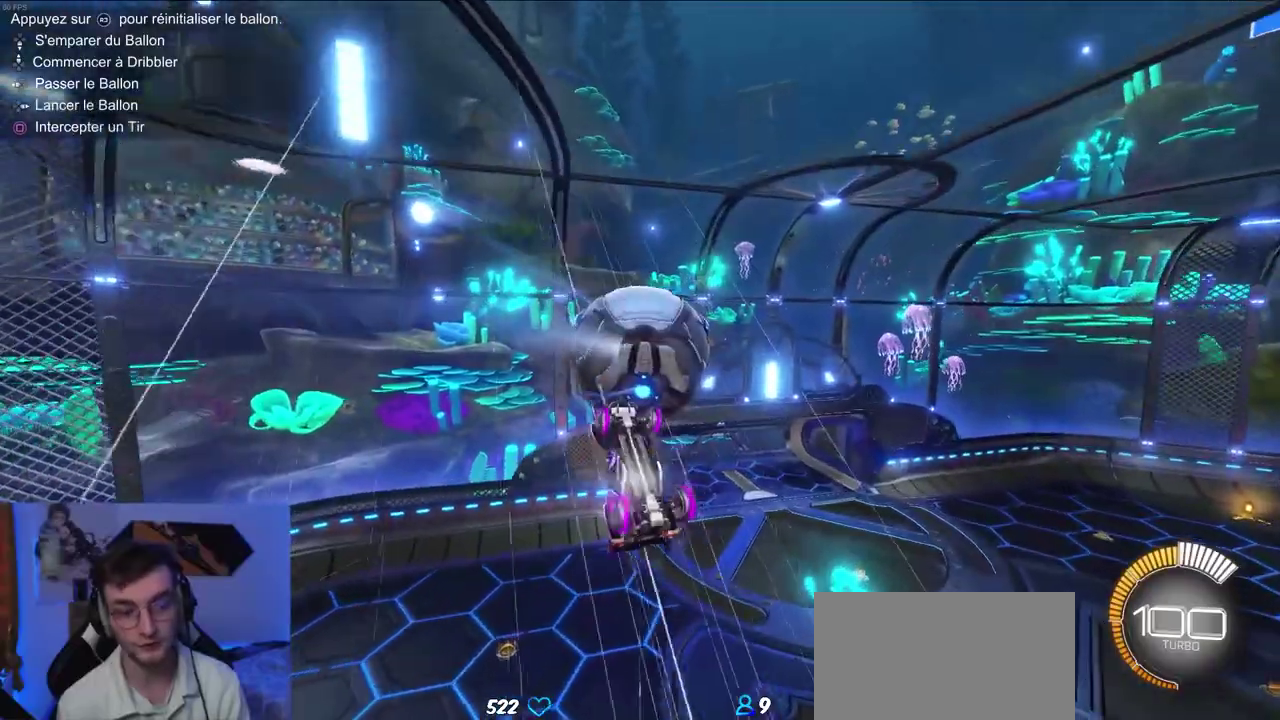
{"buttons": ["R1", "R2"], "right_stick": "center", "events": []}